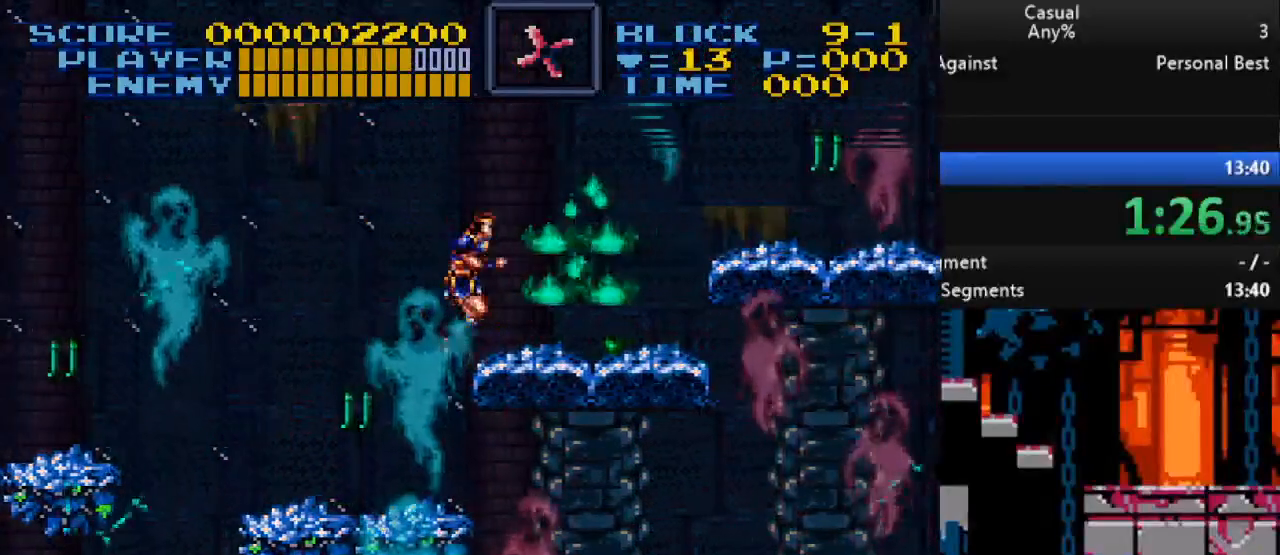
Gameplay with a controller (Nintendo layout); each line is a JSON object with the inputs held at the frame after it. "events" lists button and stick changes between this image and that frame as [ms after this image, input, new state], when the widget could be followed in between. Not read: L3 R3.
{"buttons": ["Y", "DPAD_DOWN", "DPAD_LEFT"], "events": [[117, "B", "down"], [217, "Y", "down"], [267, "B", "up"], [400, "DPAD_RIGHT", "up"], [467, "DPAD_LEFT", "down"], [483, "DPAD_DOWN", "down"]]}
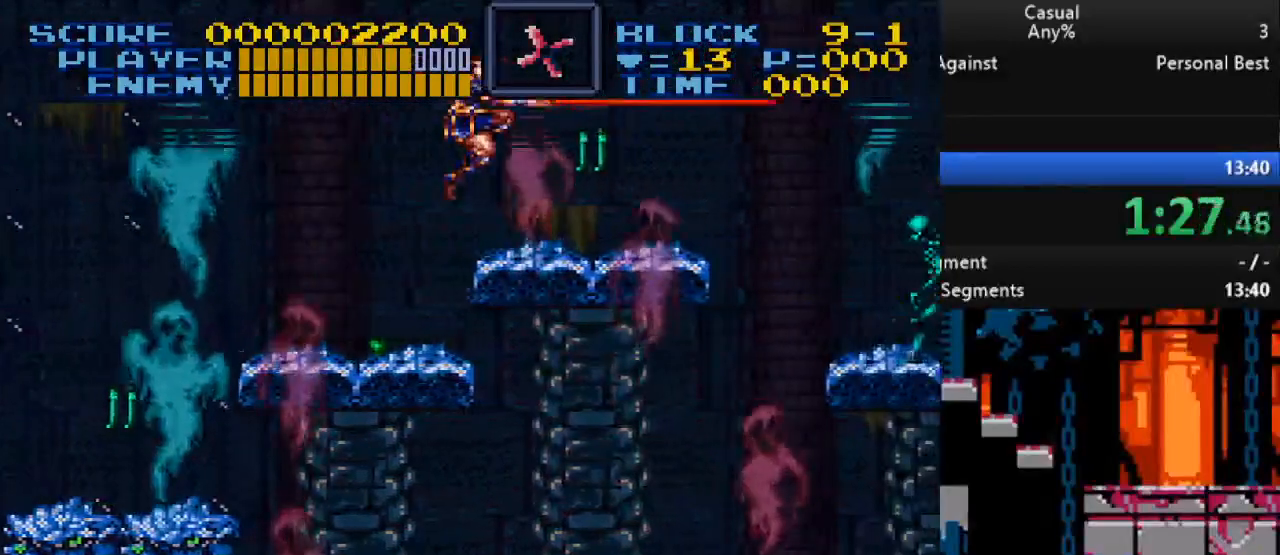
{"buttons": ["DPAD_RIGHT"], "events": [[133, "DPAD_DOWN", "up"], [167, "Y", "up"], [217, "DPAD_LEFT", "up"], [250, "DPAD_RIGHT", "down"]]}
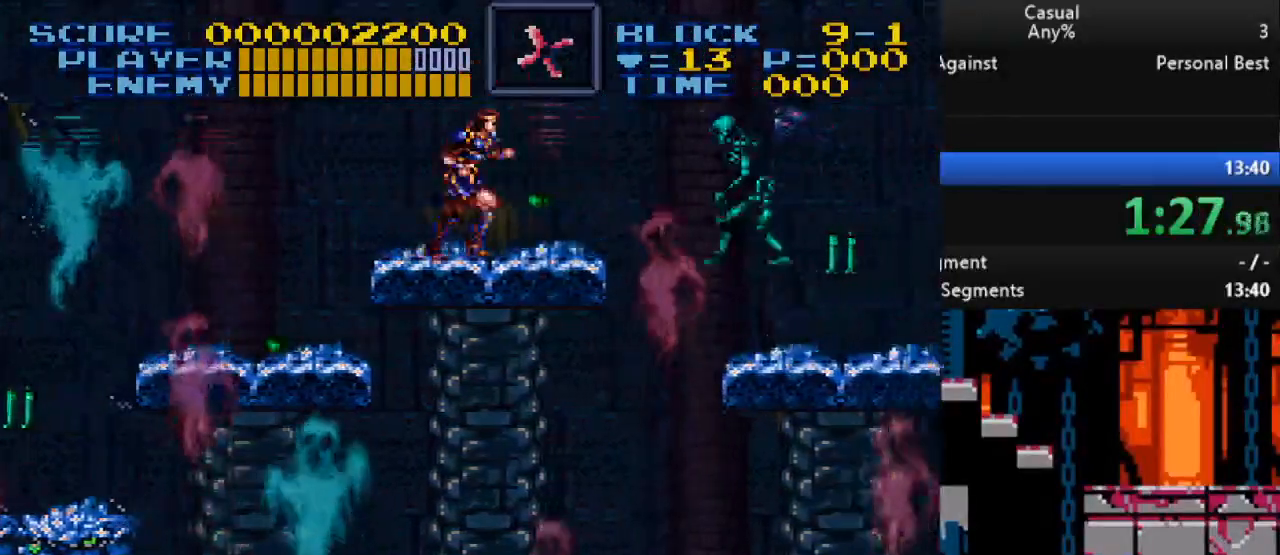
{"buttons": ["DPAD_DOWN"], "events": [[33, "DPAD_RIGHT", "up"], [50, "DPAD_DOWN", "down"], [150, "Y", "down"], [417, "Y", "up"]]}
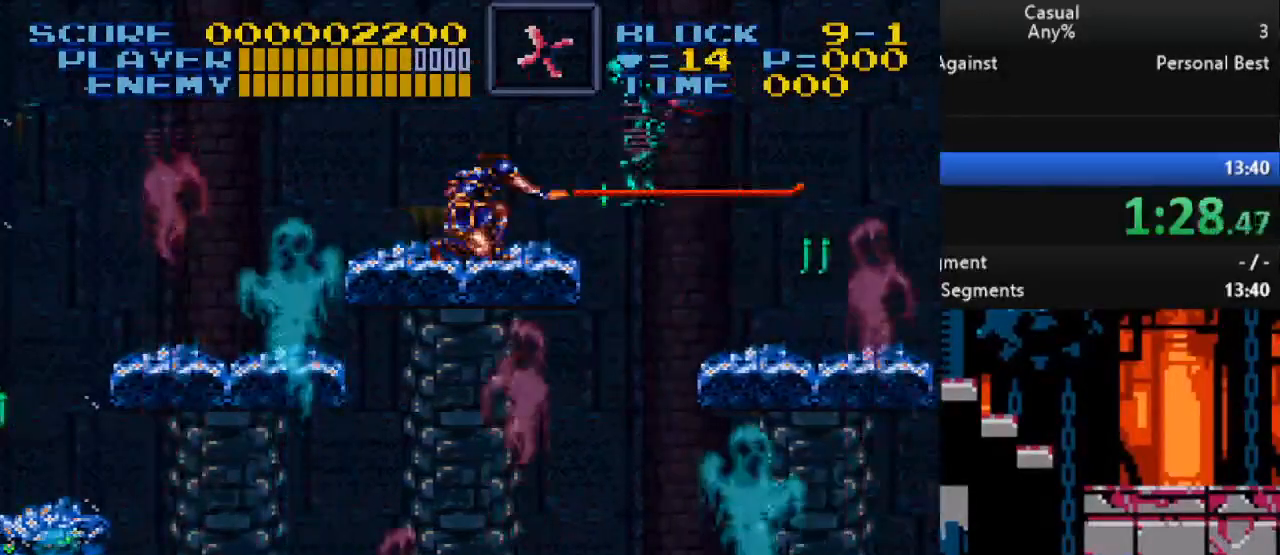
{"buttons": ["Y"], "events": [[83, "Y", "down"], [500, "DPAD_DOWN", "up"]]}
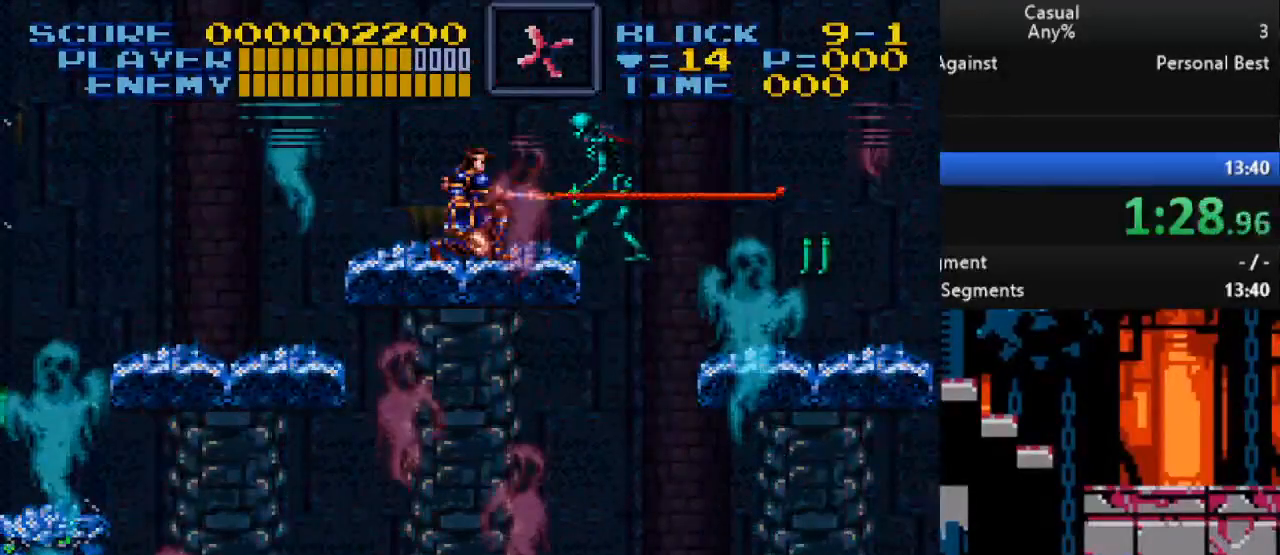
{"buttons": ["DPAD_LEFT"], "events": [[400, "DPAD_LEFT", "down"], [400, "Y", "up"]]}
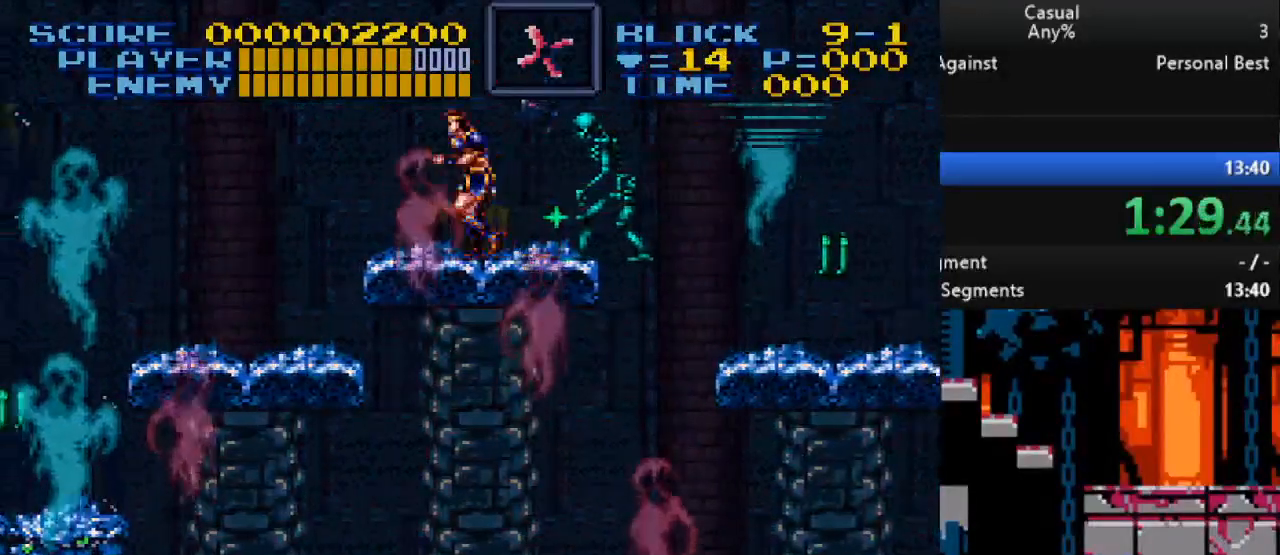
{"buttons": ["DPAD_UP", "DPAD_RIGHT"], "events": [[450, "DPAD_UP", "down"], [467, "DPAD_LEFT", "up"], [467, "DPAD_RIGHT", "down"]]}
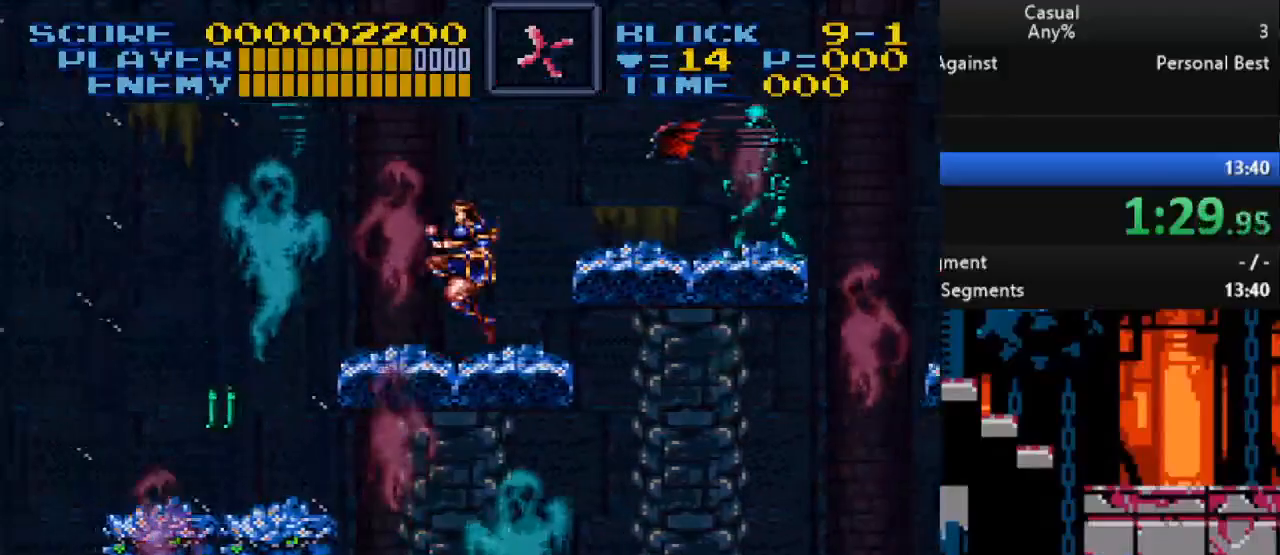
{"buttons": ["DPAD_UP", "DPAD_RIGHT"], "events": [[83, "Y", "down"], [350, "Y", "up"]]}
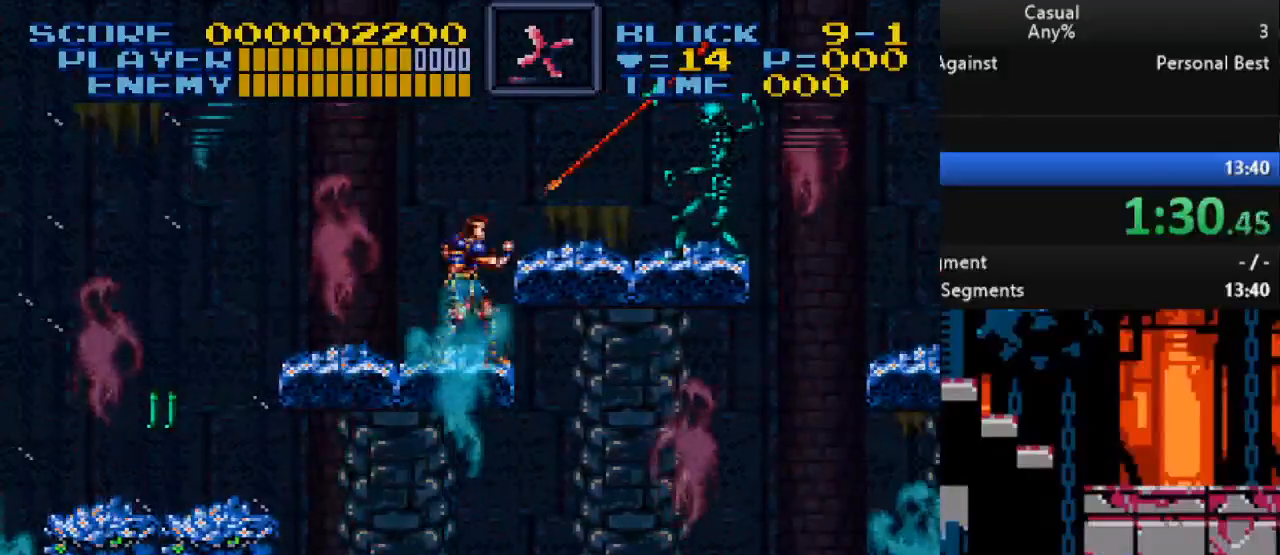
{"buttons": ["DPAD_UP", "DPAD_RIGHT"], "events": [[67, "Y", "down"], [367, "Y", "up"]]}
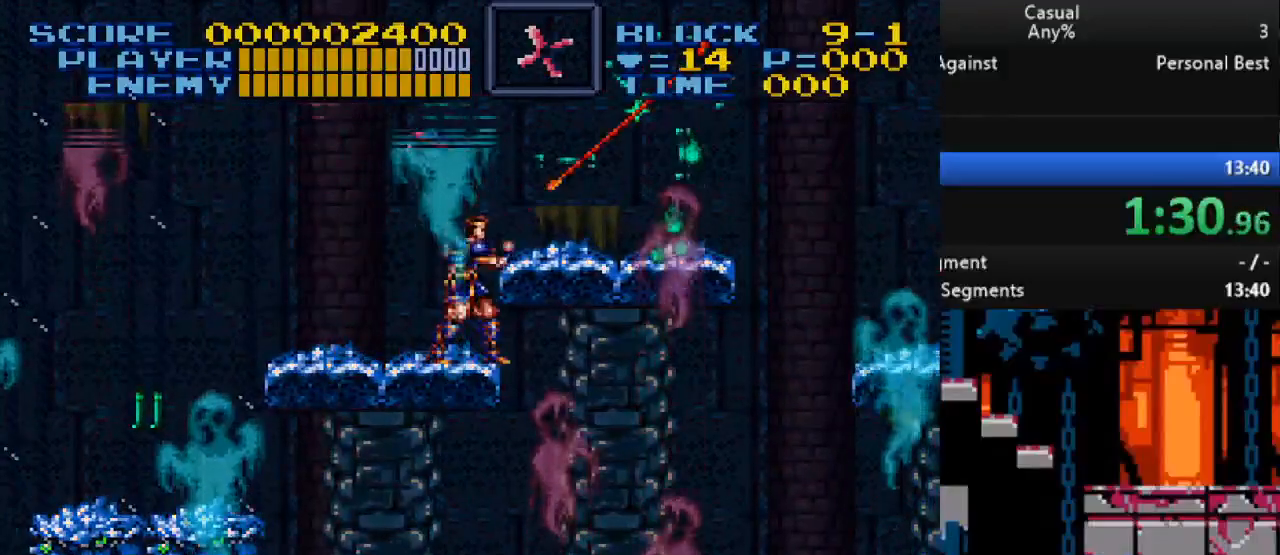
{"buttons": ["DPAD_RIGHT"], "events": [[217, "DPAD_UP", "up"]]}
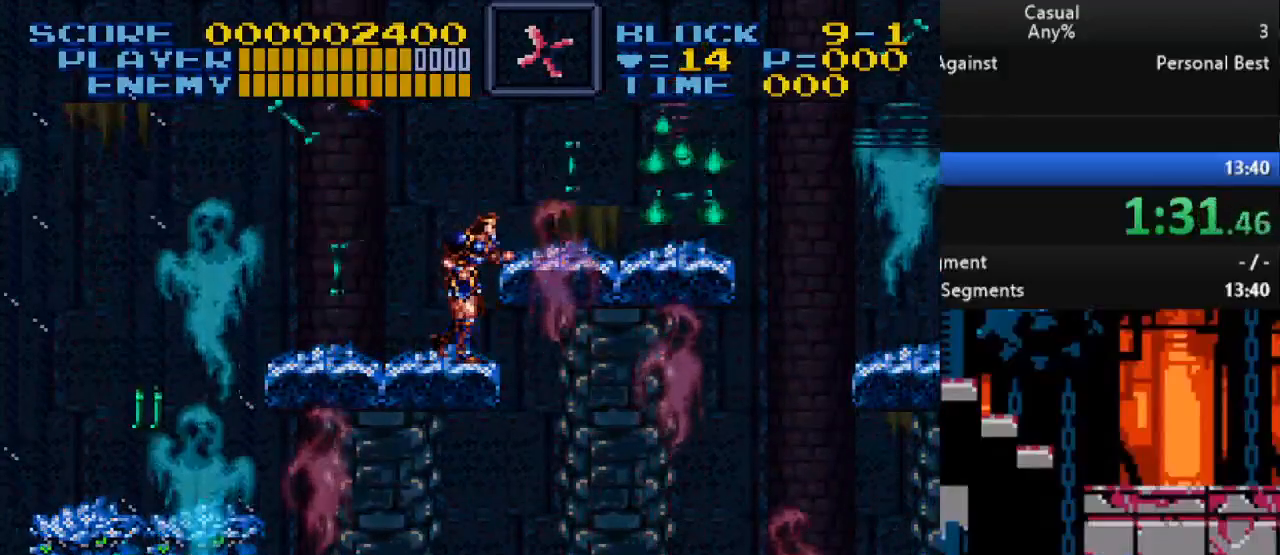
{"buttons": ["DPAD_RIGHT"], "events": [[150, "B", "down"], [300, "B", "up"]]}
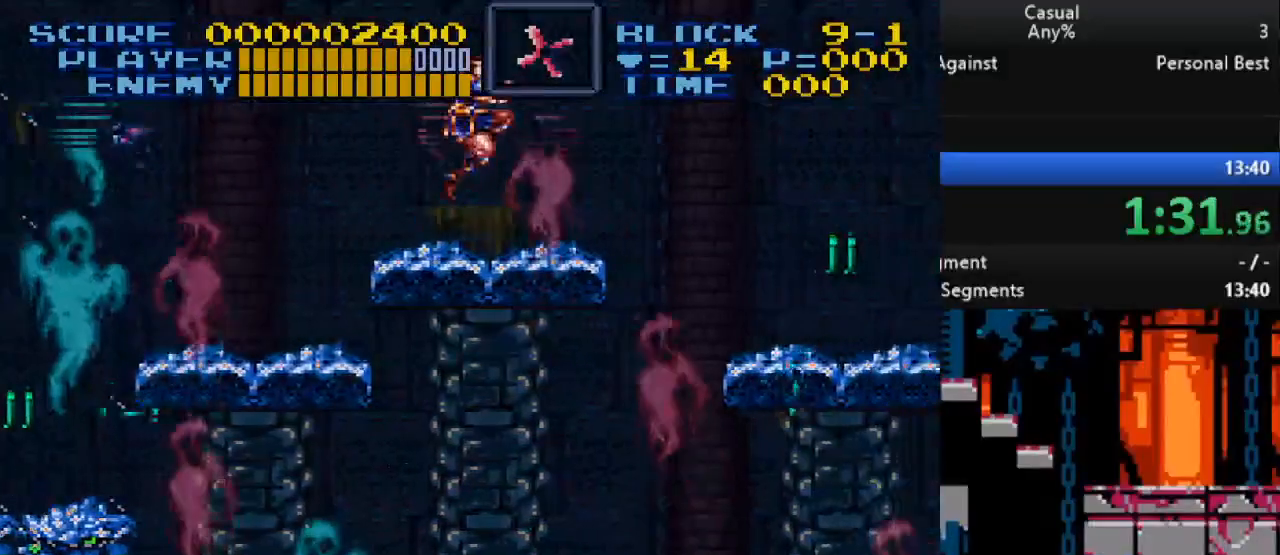
{"buttons": ["B", "DPAD_RIGHT"], "events": [[17, "DPAD_RIGHT", "up"], [33, "DPAD_LEFT", "down"], [200, "DPAD_LEFT", "up"], [383, "DPAD_RIGHT", "down"], [400, "B", "down"]]}
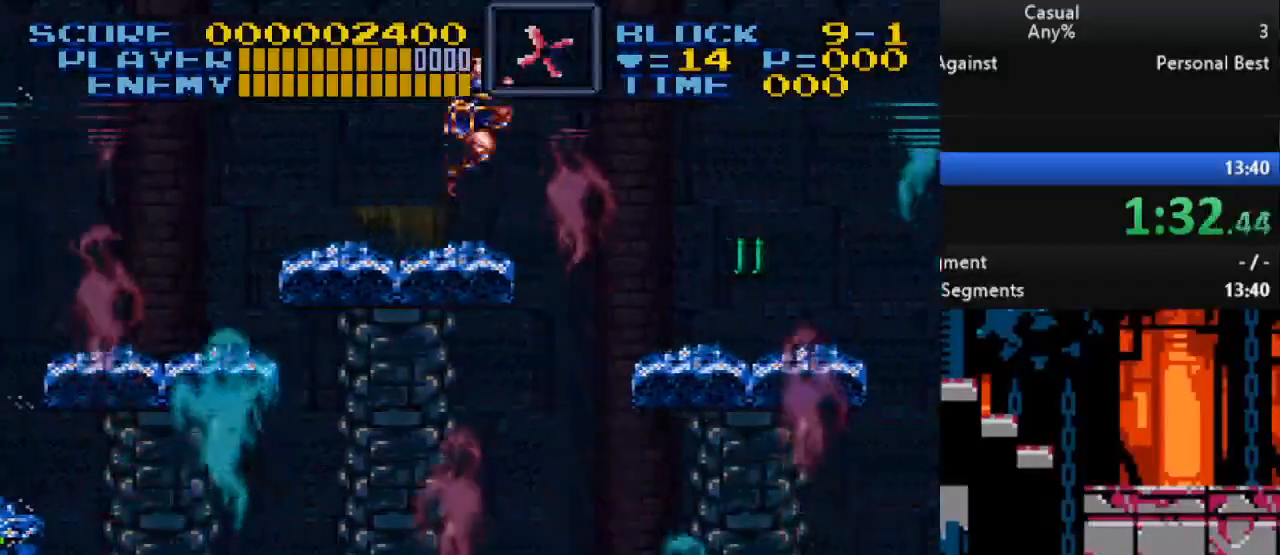
{"buttons": ["X"], "events": [[67, "B", "up"], [417, "DPAD_RIGHT", "up"], [417, "X", "down"]]}
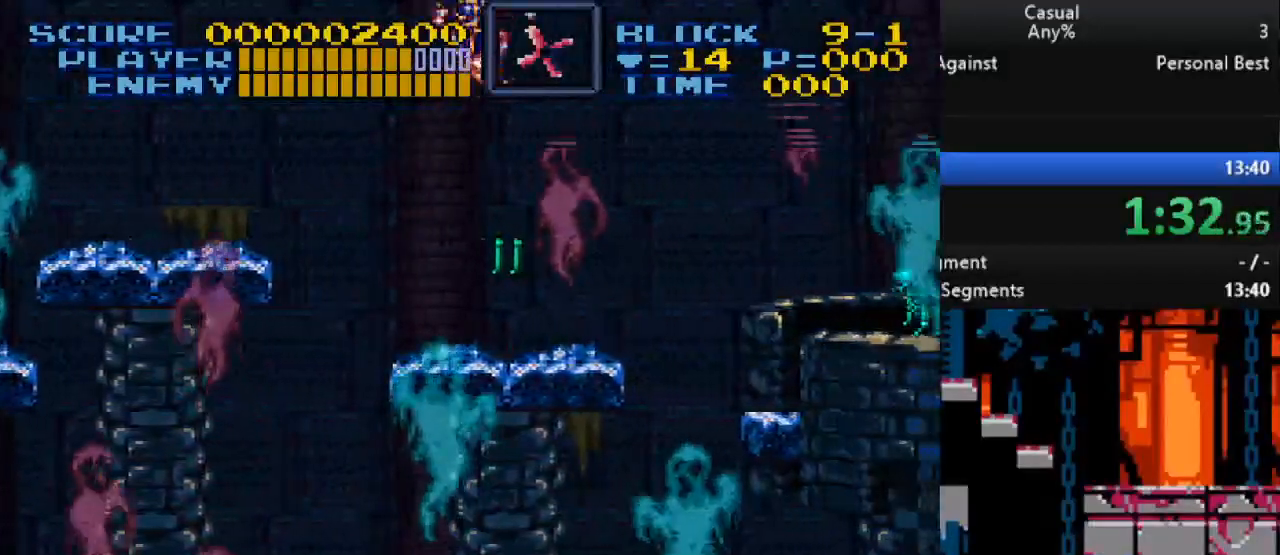
{"buttons": ["DPAD_LEFT"], "events": [[67, "X", "up"], [133, "DPAD_LEFT", "down"], [183, "DPAD_LEFT", "up"], [400, "DPAD_LEFT", "down"]]}
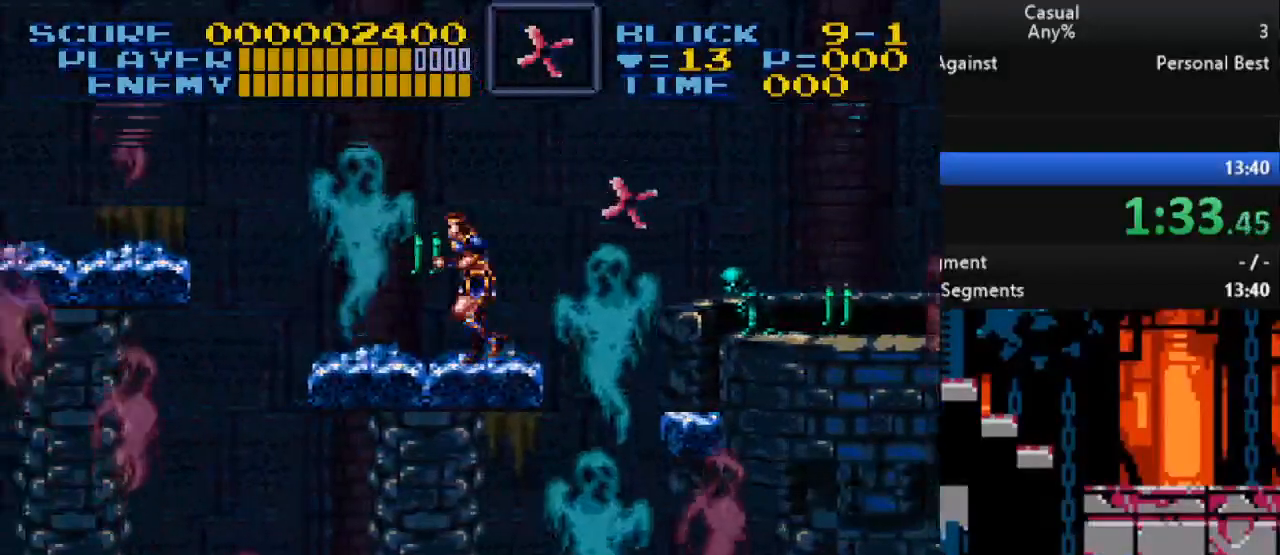
{"buttons": ["Y"], "events": [[100, "DPAD_LEFT", "up"], [150, "DPAD_RIGHT", "down"], [267, "DPAD_RIGHT", "up"], [267, "Y", "down"]]}
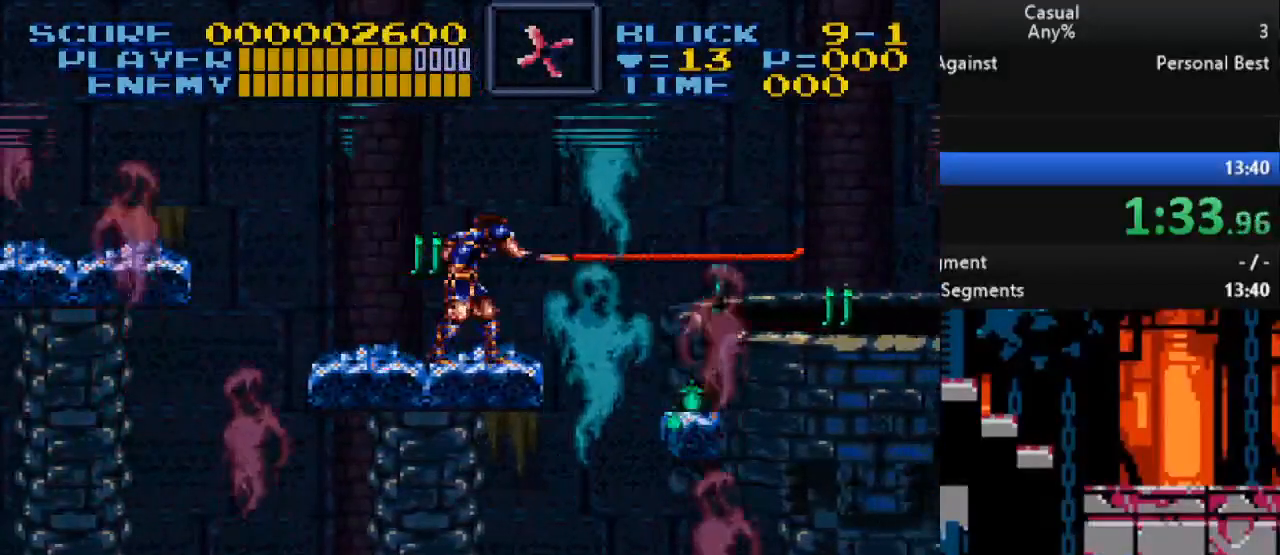
{"buttons": ["B", "DPAD_RIGHT"], "events": [[150, "Y", "up"], [283, "DPAD_RIGHT", "down"], [333, "B", "down"]]}
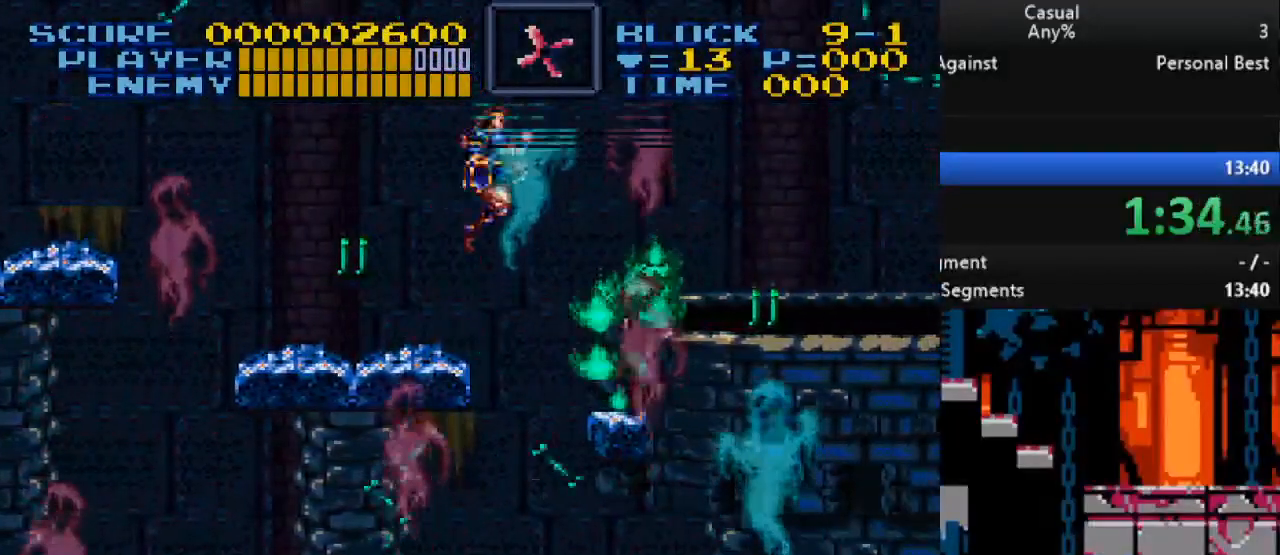
{"buttons": ["Y", "DPAD_DOWN"], "events": [[17, "B", "up"], [83, "DPAD_RIGHT", "up"], [100, "DPAD_DOWN", "down"], [200, "Y", "down"]]}
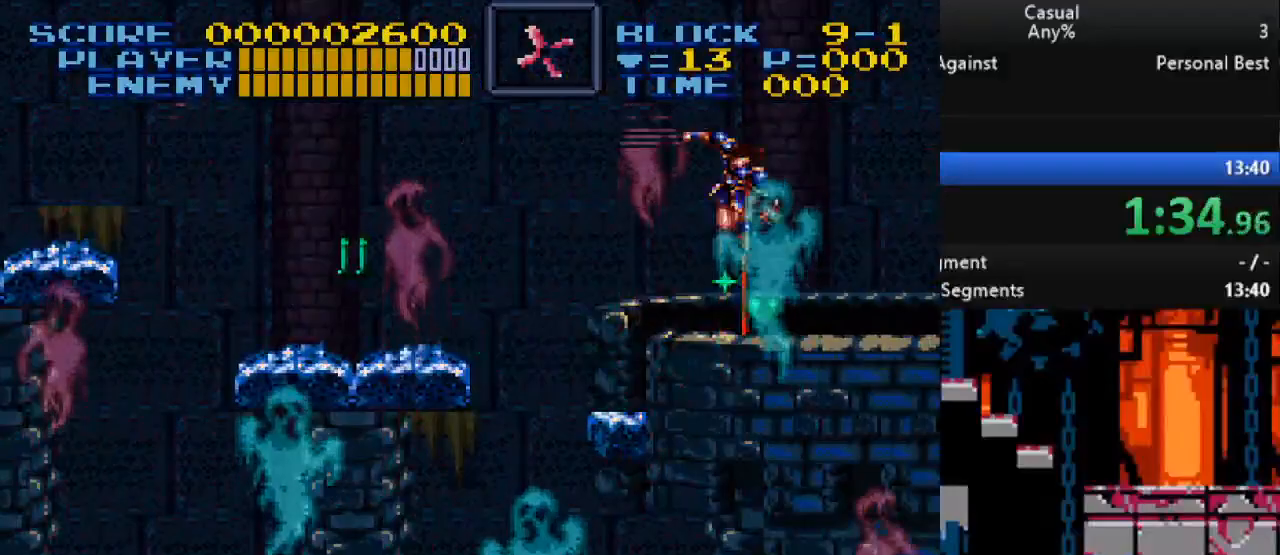
{"buttons": ["DPAD_RIGHT"], "events": [[17, "Y", "up"], [50, "DPAD_RIGHT", "down"], [67, "DPAD_DOWN", "up"]]}
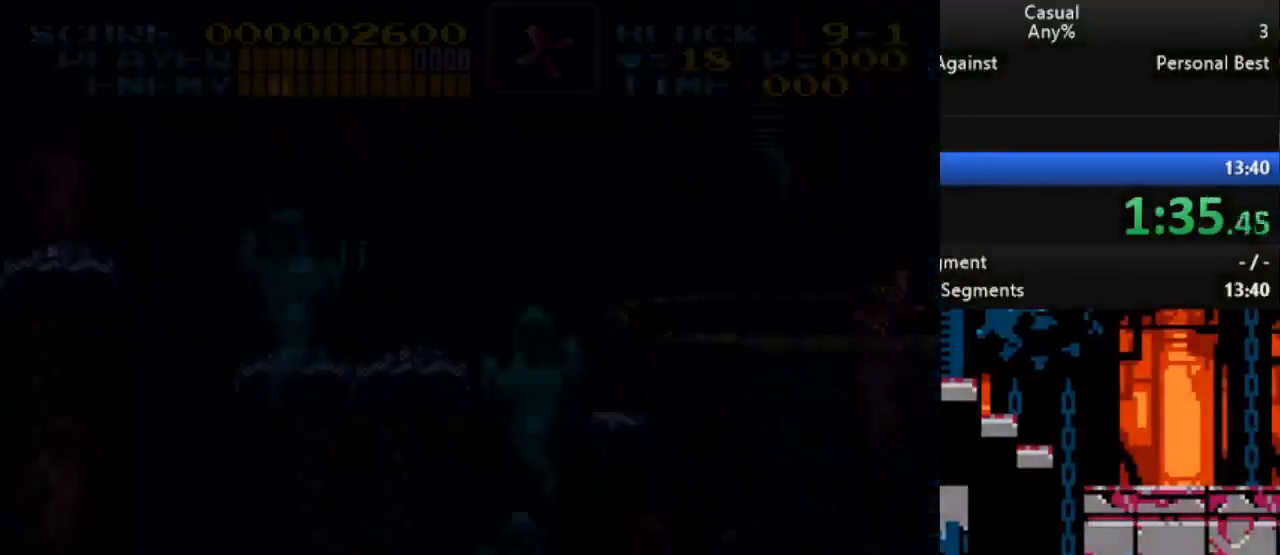
{"buttons": [], "events": [[300, "DPAD_RIGHT", "up"]]}
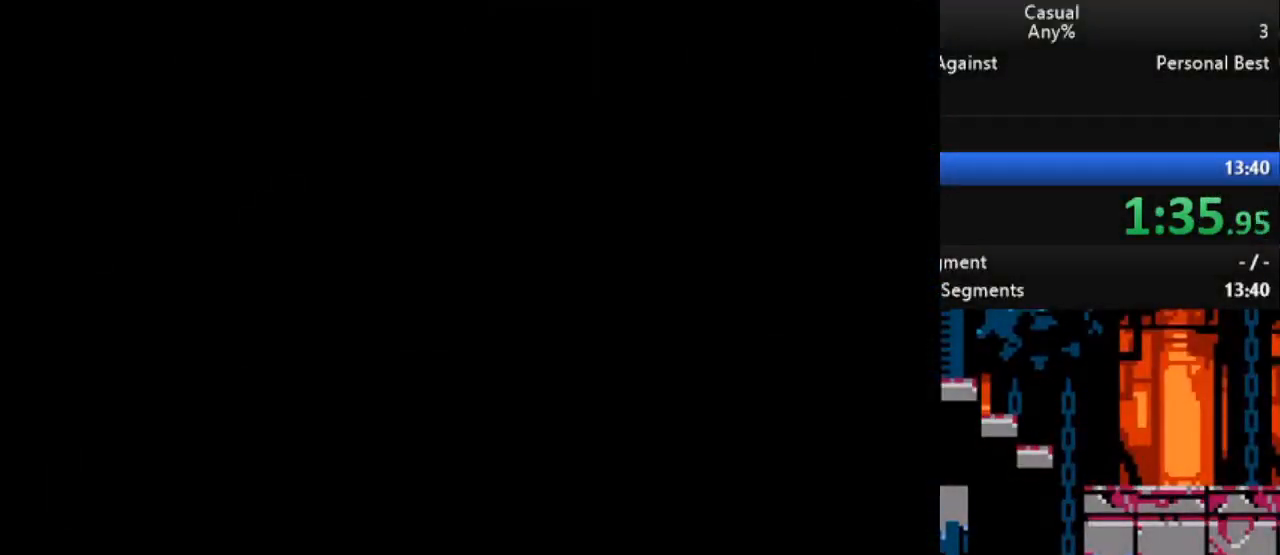
{"buttons": [], "events": []}
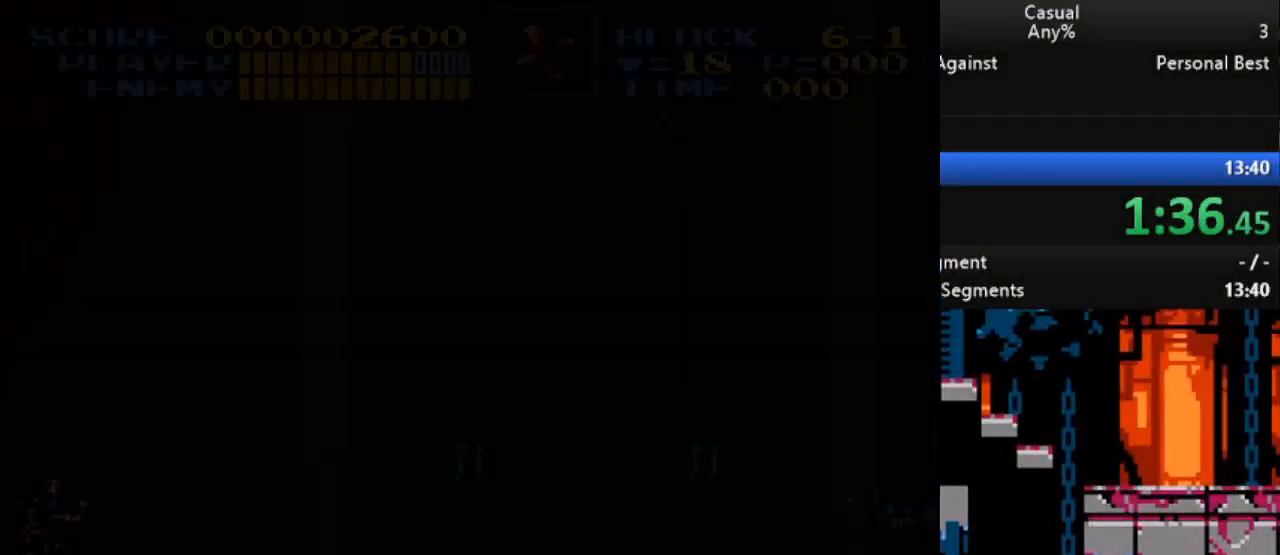
{"buttons": [], "events": []}
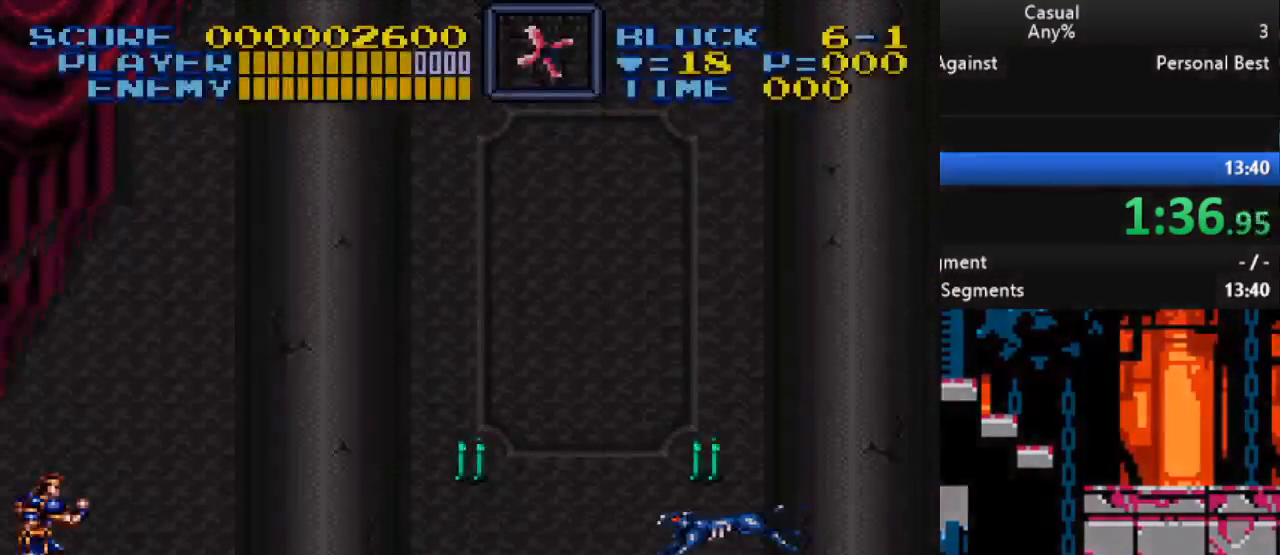
{"buttons": ["B", "DPAD_RIGHT"], "events": [[83, "DPAD_RIGHT", "down"], [467, "B", "down"]]}
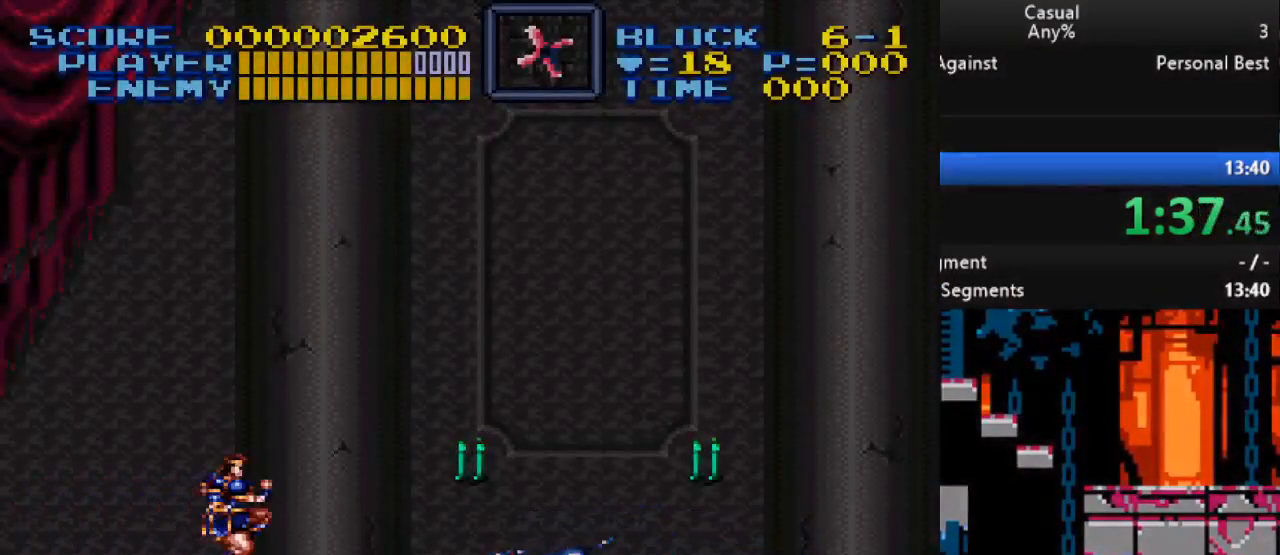
{"buttons": [], "events": [[50, "DPAD_DOWN", "down"], [50, "DPAD_RIGHT", "up"], [100, "B", "up"], [133, "Y", "down"], [317, "Y", "up"], [450, "DPAD_DOWN", "up"]]}
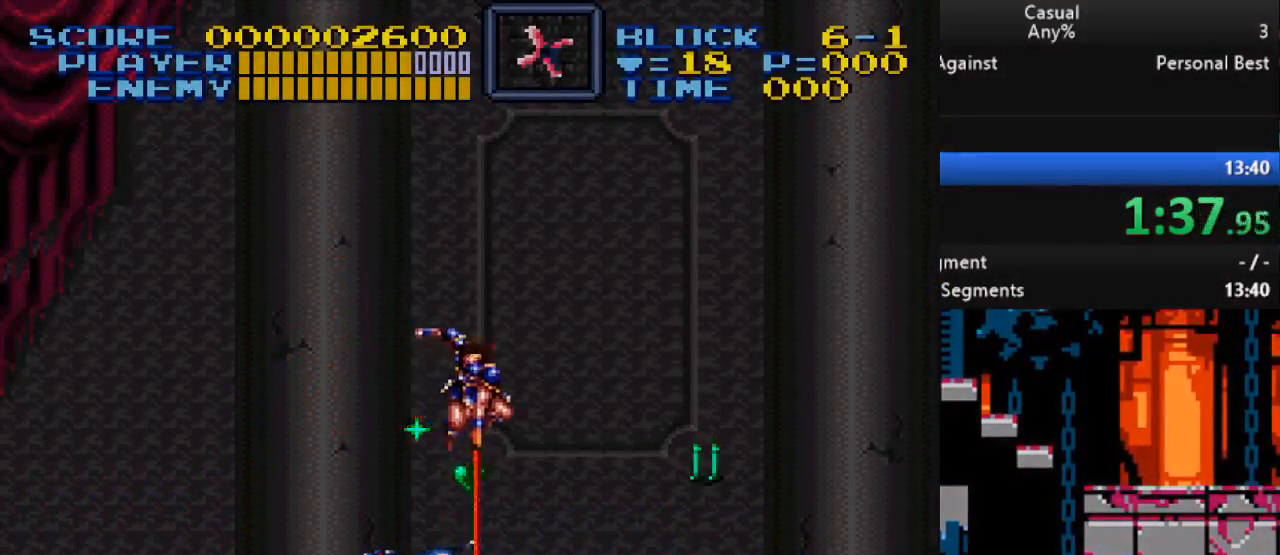
{"buttons": ["Y"], "events": [[100, "DPAD_RIGHT", "down"], [267, "DPAD_RIGHT", "up"], [300, "DPAD_LEFT", "down"], [383, "Y", "down"], [417, "DPAD_LEFT", "up"]]}
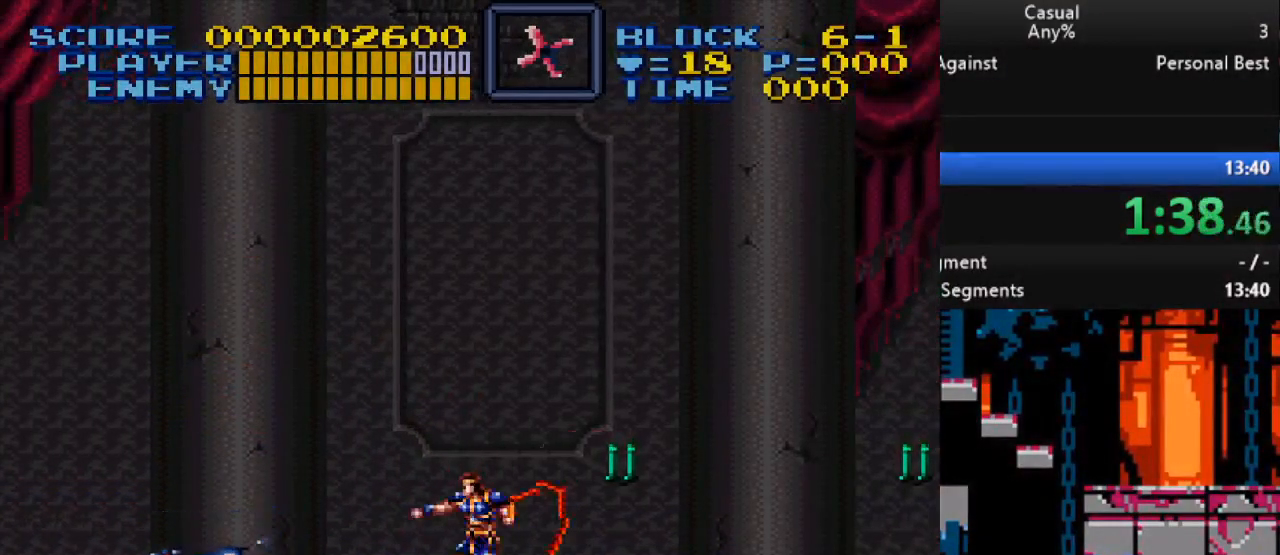
{"buttons": ["Y", "DPAD_DOWN", "DPAD_LEFT"], "events": [[167, "Y", "up"], [183, "DPAD_LEFT", "down"], [383, "DPAD_DOWN", "down"], [400, "DPAD_LEFT", "up"], [467, "DPAD_LEFT", "down"], [483, "Y", "down"]]}
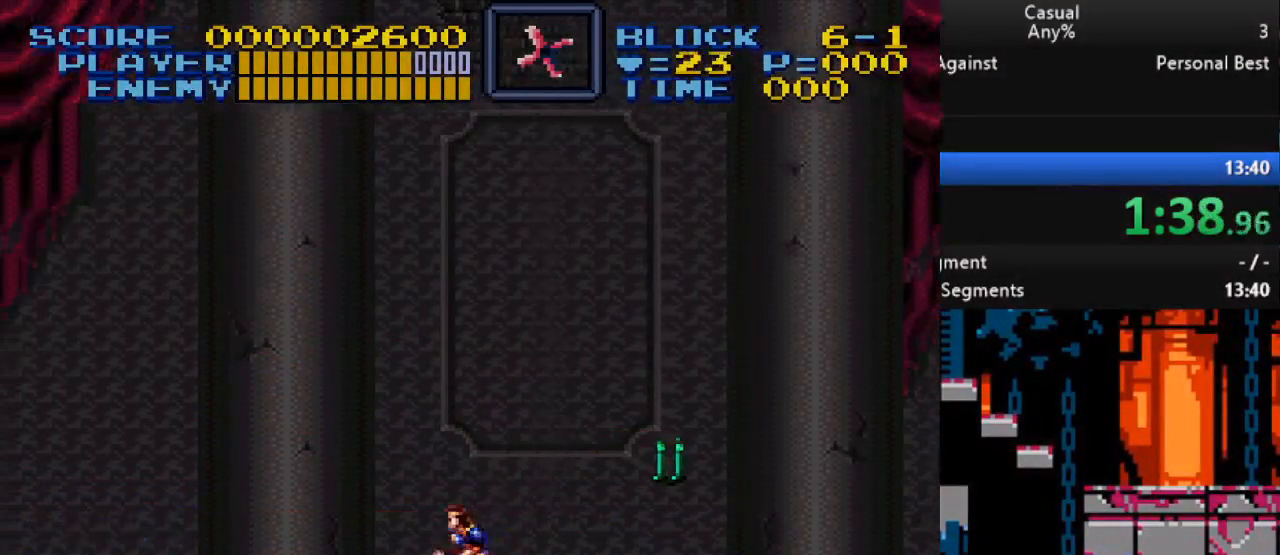
{"buttons": ["DPAD_RIGHT"], "events": [[250, "DPAD_LEFT", "up"], [250, "Y", "up"], [350, "DPAD_RIGHT", "down"], [383, "DPAD_DOWN", "up"]]}
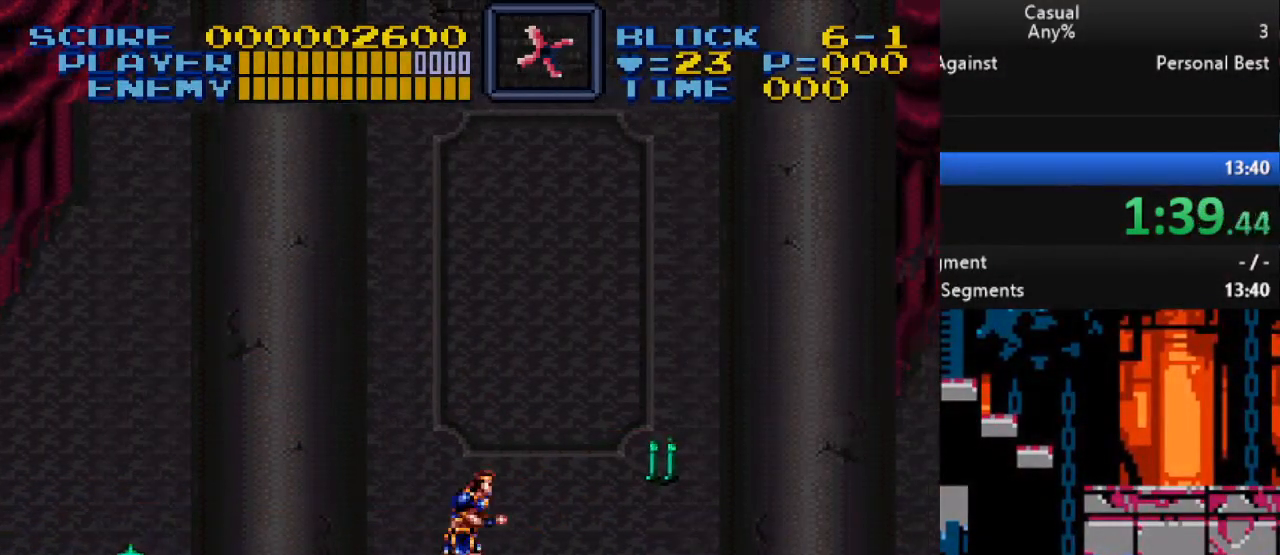
{"buttons": ["DPAD_RIGHT"], "events": []}
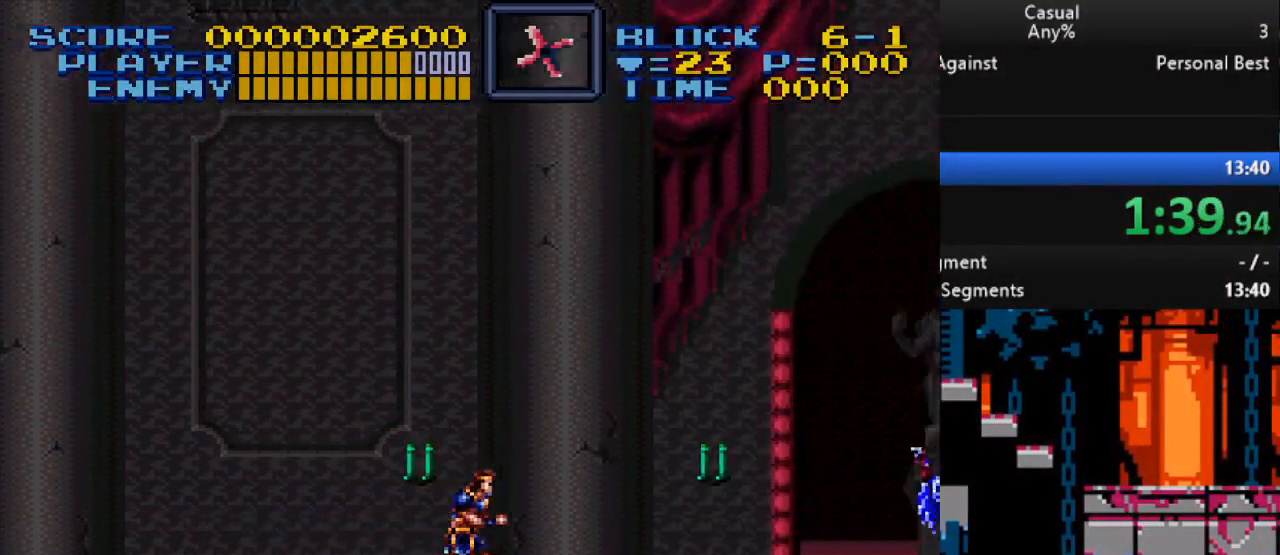
{"buttons": ["B", "DPAD_RIGHT"], "events": [[350, "B", "down"]]}
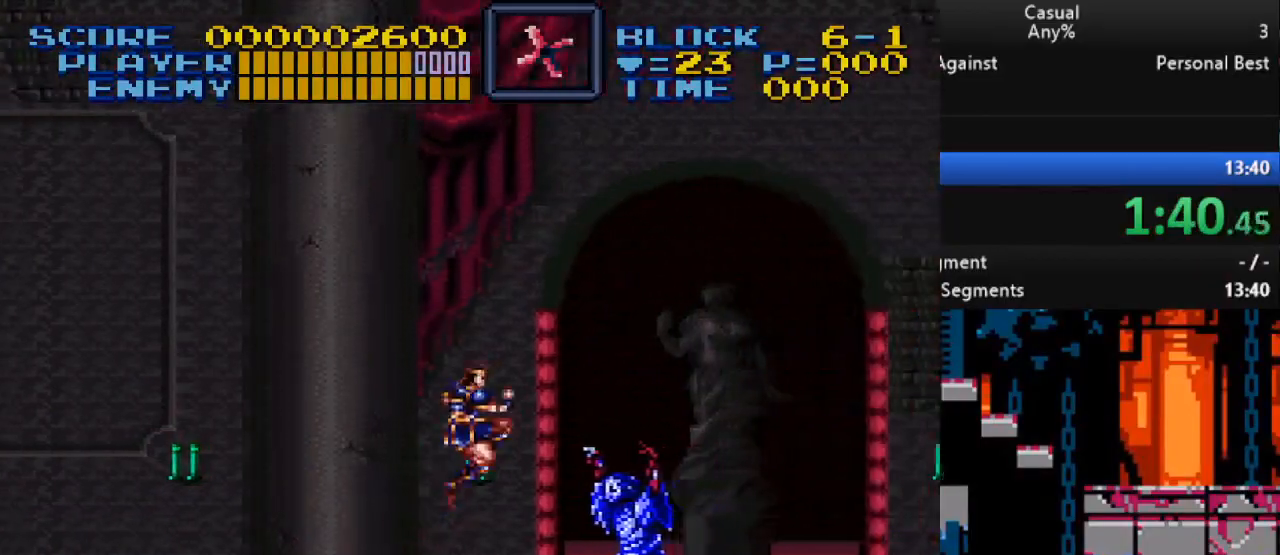
{"buttons": ["DPAD_RIGHT"], "events": [[17, "B", "up"]]}
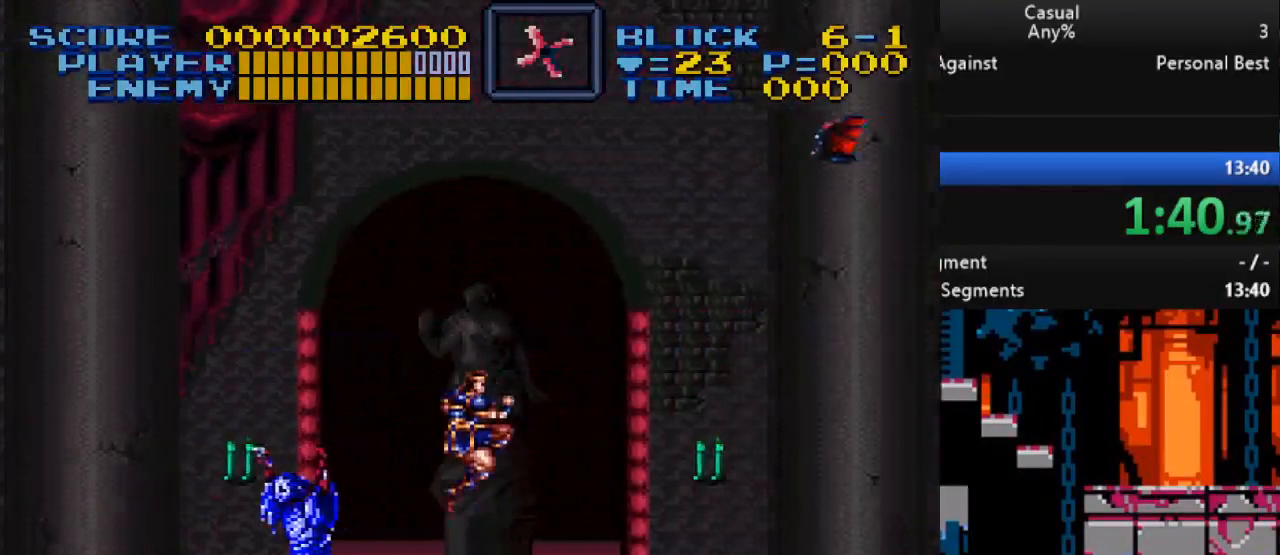
{"buttons": ["DPAD_RIGHT"], "events": []}